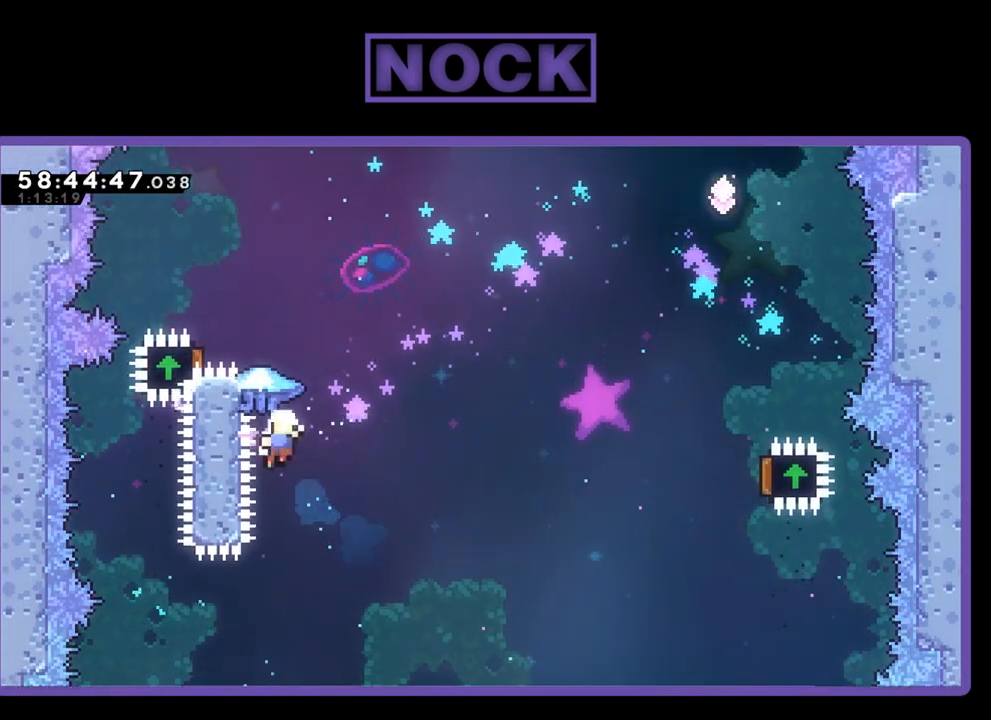
Gameplay with a controller (PlayStation layout); each line is a JSON object with the inputs held at the frame after it. "events" lists button and stick changes between this image and that frame as [ms after this image, input, new state], when the widget could be followed in between. Not read: left_stick.
{"buttons": [], "right_stick": "center", "events": [[233, "R2", "up"], [267, "CIRCLE", "up"], [267, "DPAD_UP", "up"]]}
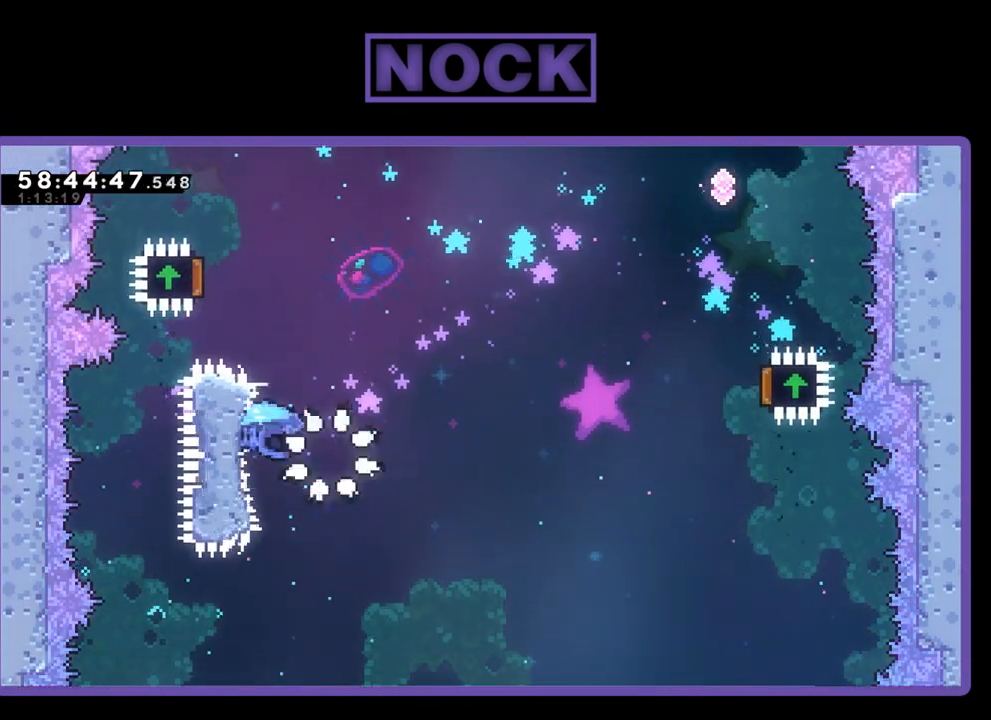
{"buttons": [], "right_stick": "center", "events": []}
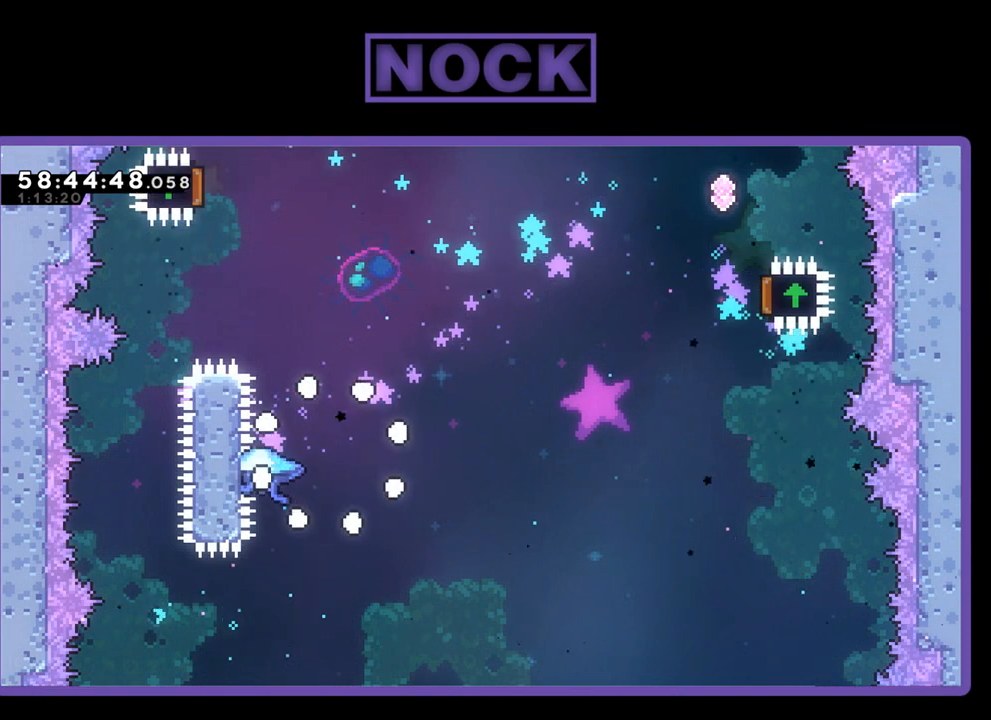
{"buttons": ["R2"], "right_stick": "center", "events": [[133, "R2", "down"]]}
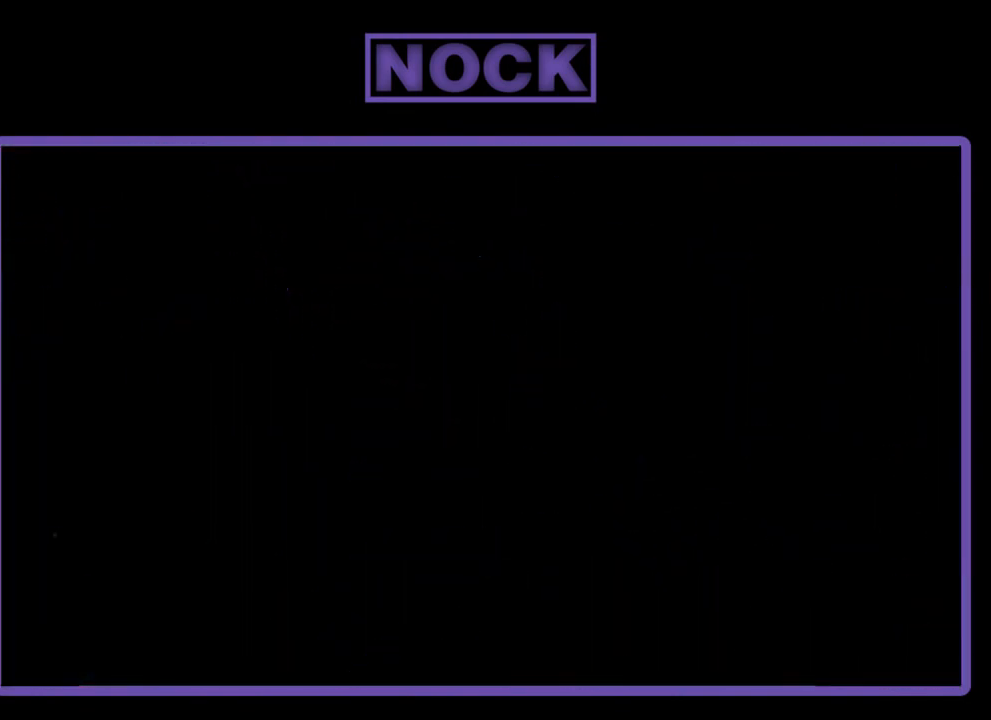
{"buttons": ["R2", "DPAD_LEFT"], "right_stick": "center", "events": [[500, "DPAD_LEFT", "down"]]}
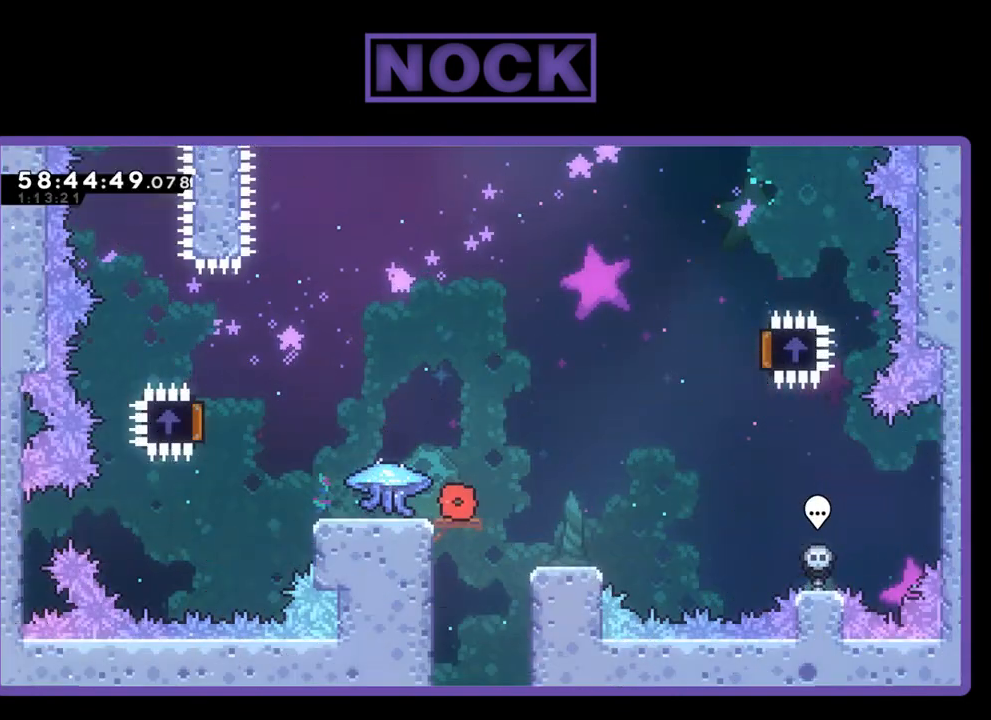
{"buttons": ["R2", "DPAD_LEFT"], "right_stick": "center", "events": []}
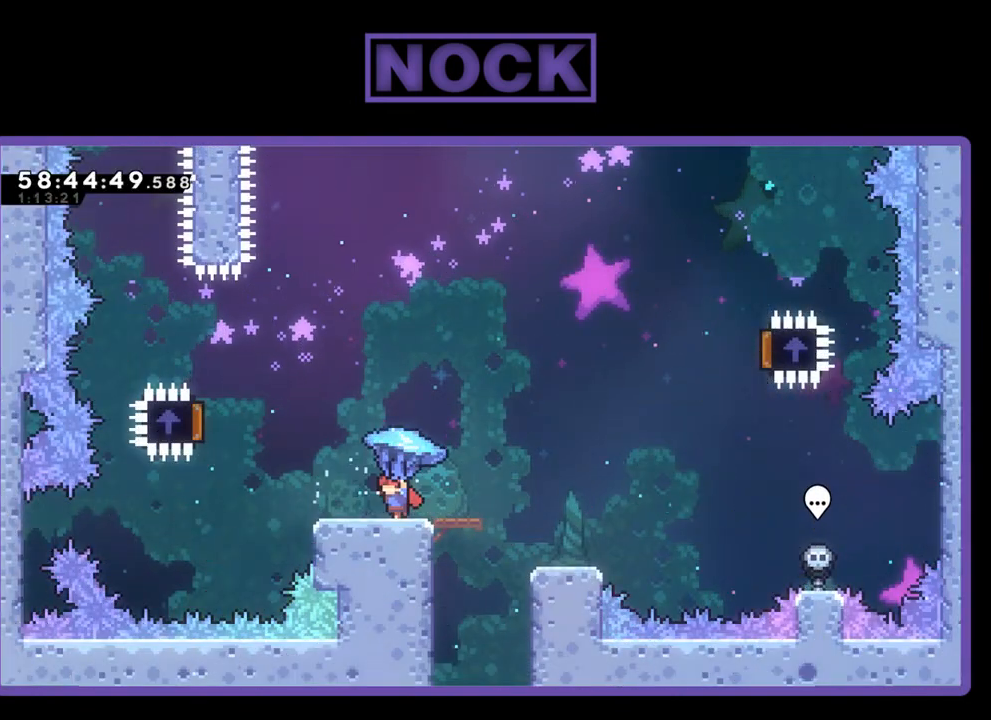
{"buttons": ["CROSS", "R2", "DPAD_LEFT"], "right_stick": "center", "events": [[233, "CROSS", "down"]]}
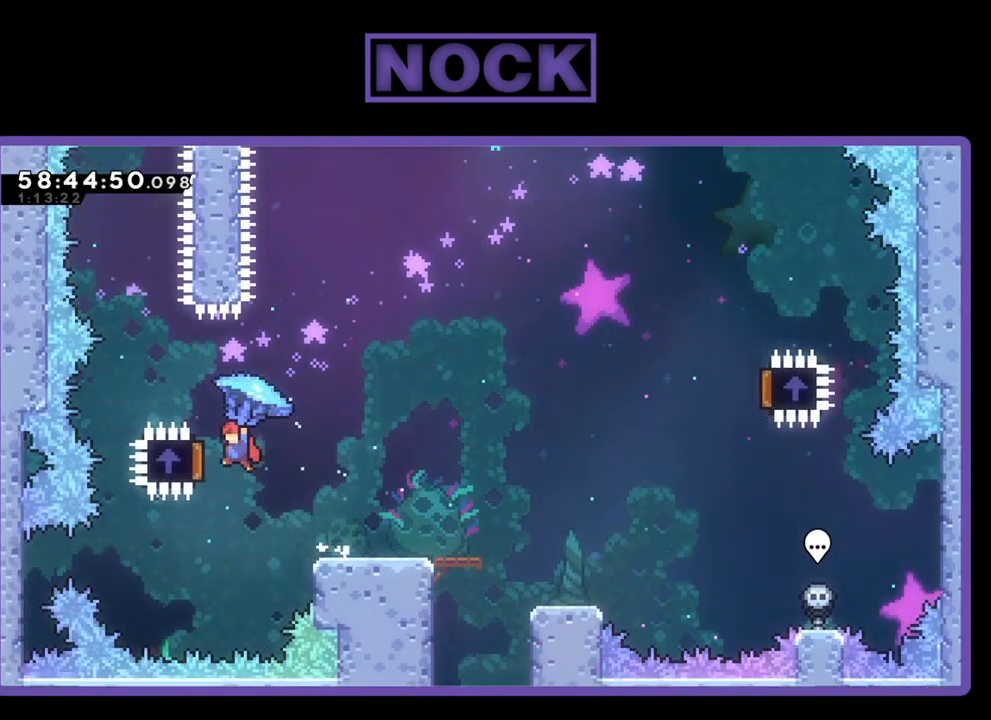
{"buttons": ["R2", "DPAD_RIGHT"], "right_stick": "center", "events": [[33, "DPAD_UP", "down"], [67, "DPAD_LEFT", "up"], [100, "DPAD_UP", "up"], [133, "DPAD_RIGHT", "down"], [233, "CROSS", "up"]]}
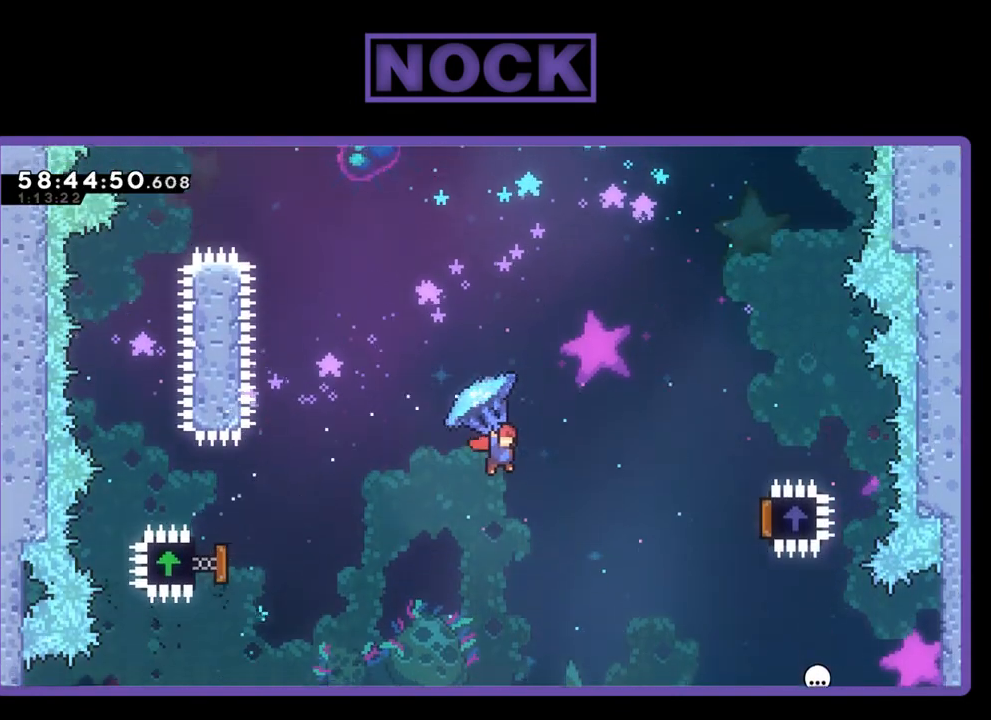
{"buttons": ["R2", "DPAD_RIGHT"], "right_stick": "center", "events": []}
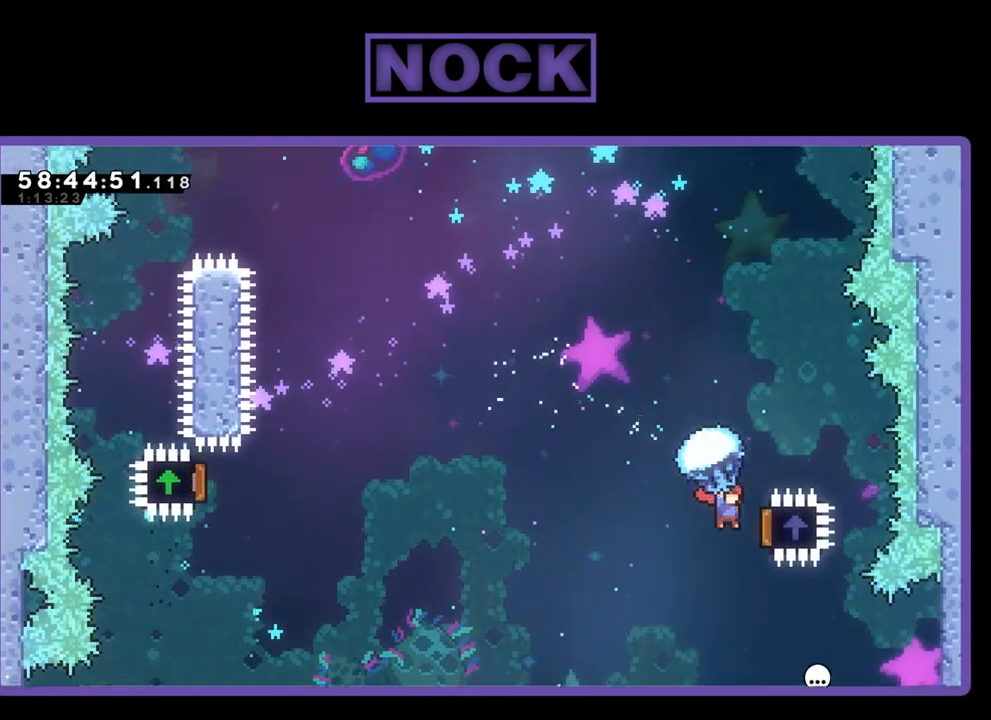
{"buttons": ["DPAD_UP", "DPAD_LEFT"], "right_stick": "center", "events": [[267, "DPAD_RIGHT", "up"], [267, "DPAD_UP", "down"], [300, "DPAD_LEFT", "down"], [500, "R2", "up"]]}
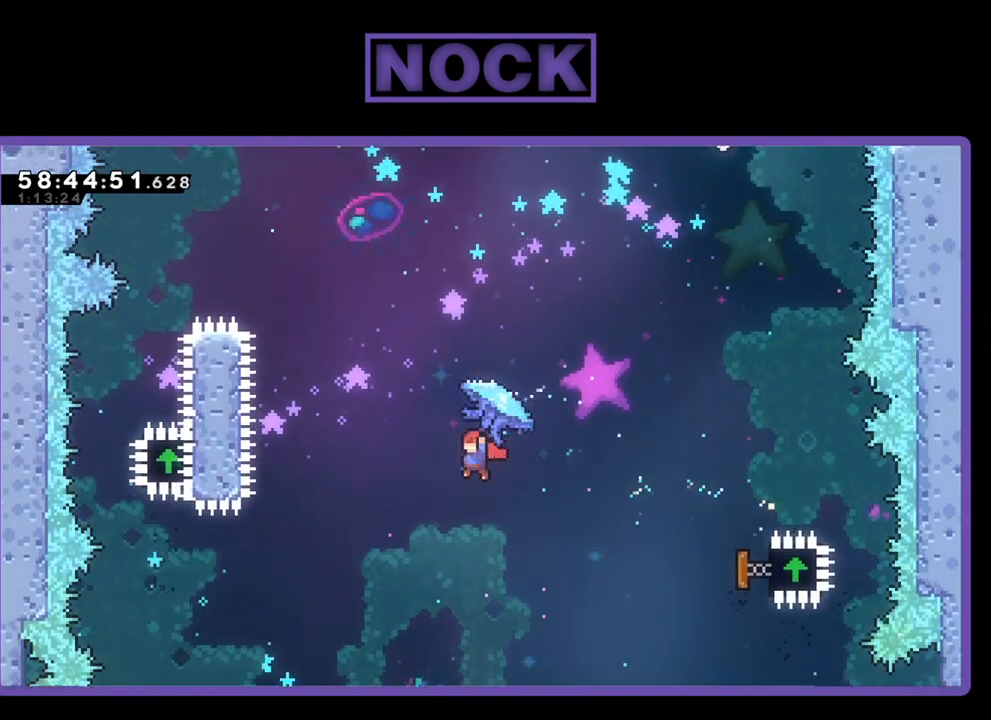
{"buttons": ["CIRCLE", "R2", "DPAD_UP"], "right_stick": "center", "events": [[167, "CIRCLE", "down"], [167, "R2", "down"], [400, "CIRCLE", "up"], [433, "DPAD_LEFT", "up"], [500, "CIRCLE", "down"]]}
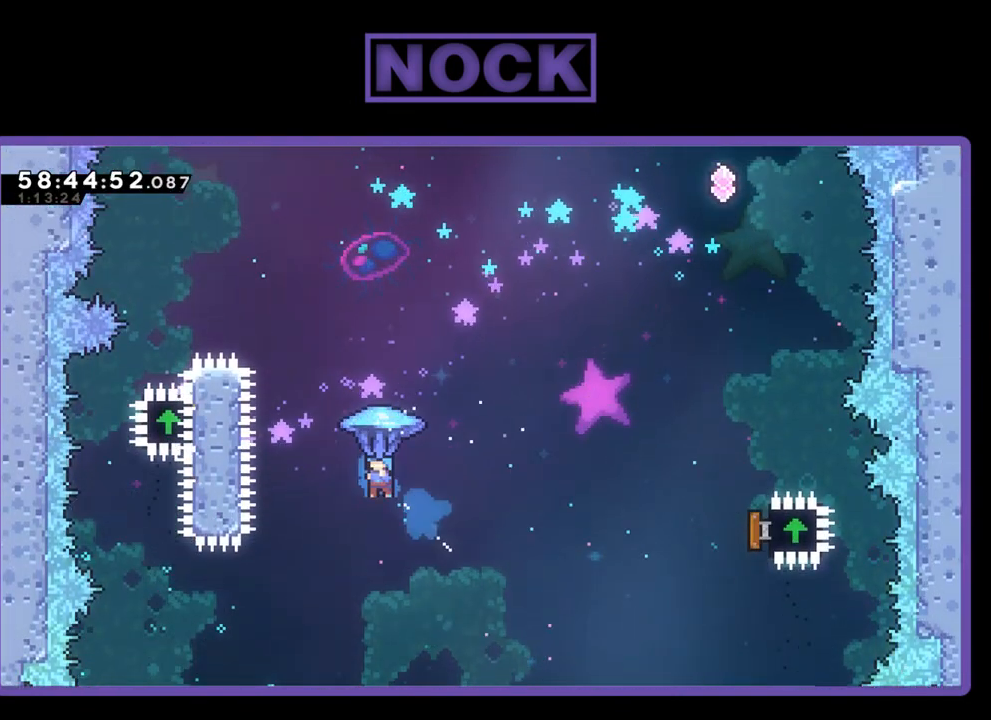
{"buttons": ["CIRCLE", "R2", "DPAD_UP", "DPAD_LEFT"], "right_stick": "center", "events": [[367, "DPAD_LEFT", "down"]]}
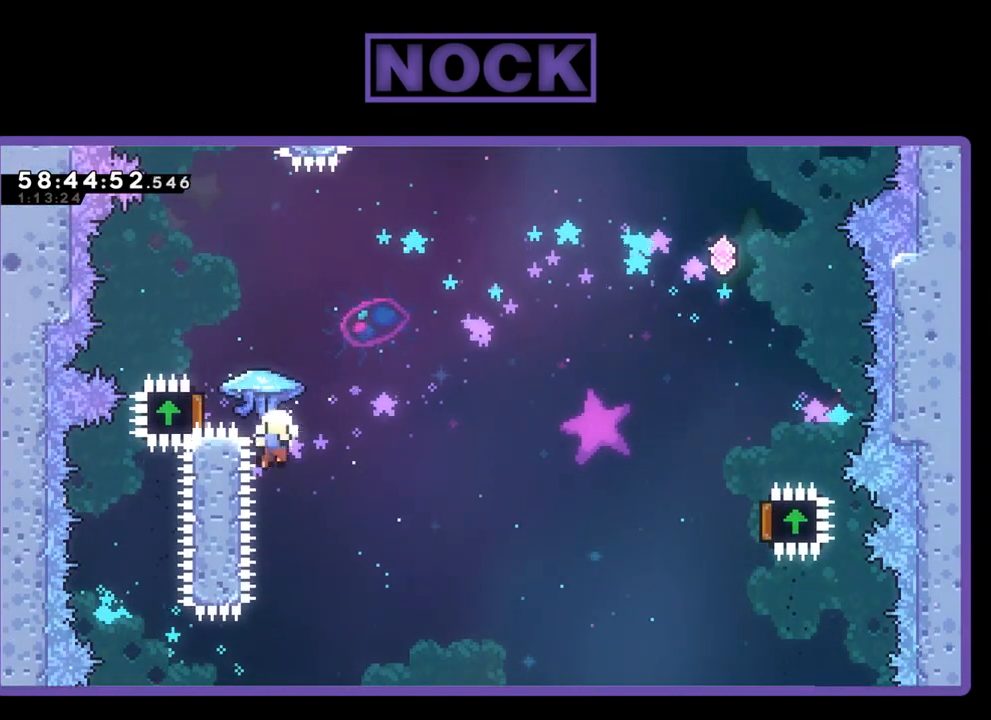
{"buttons": [], "right_stick": "center", "events": [[33, "DPAD_LEFT", "up"], [67, "CIRCLE", "up"], [100, "R2", "up"], [233, "DPAD_UP", "up"]]}
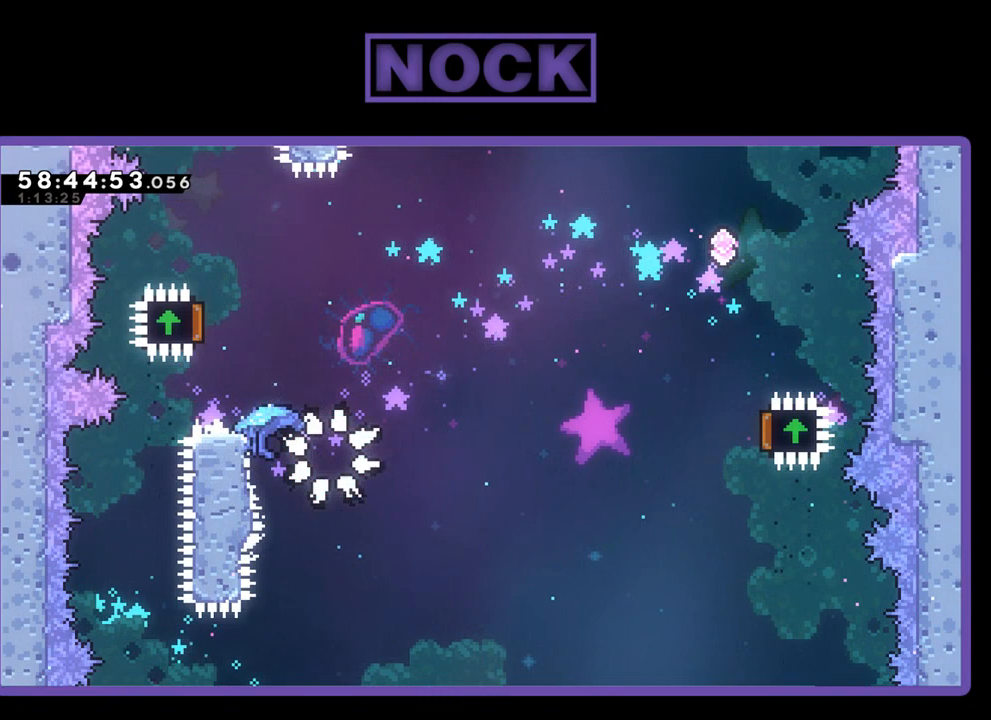
{"buttons": [], "right_stick": "center", "events": []}
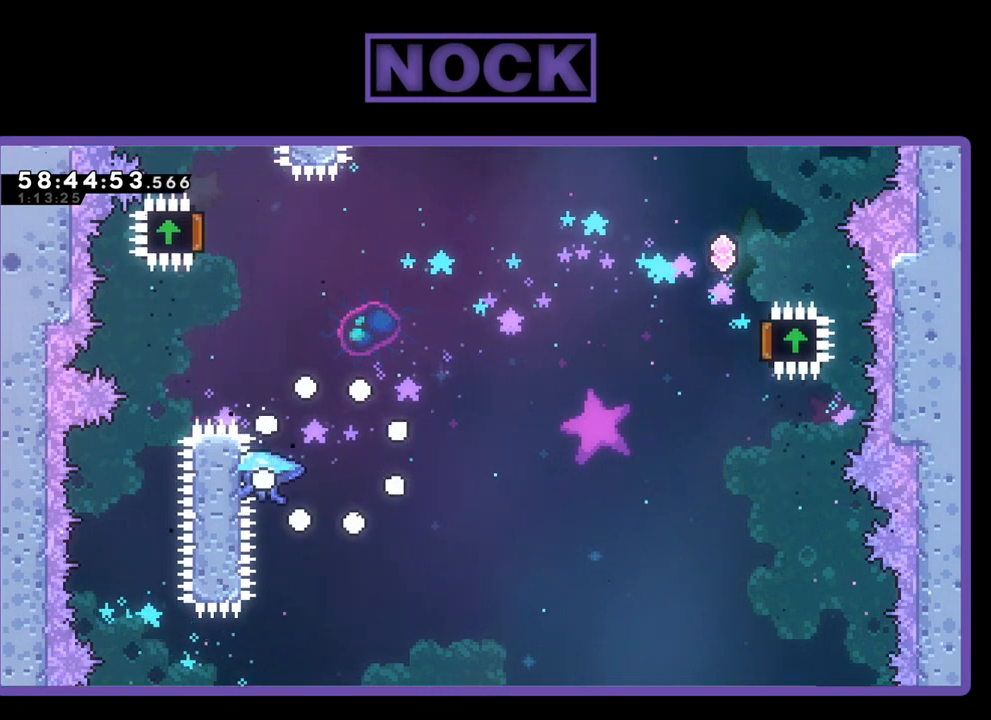
{"buttons": [], "right_stick": "center", "events": []}
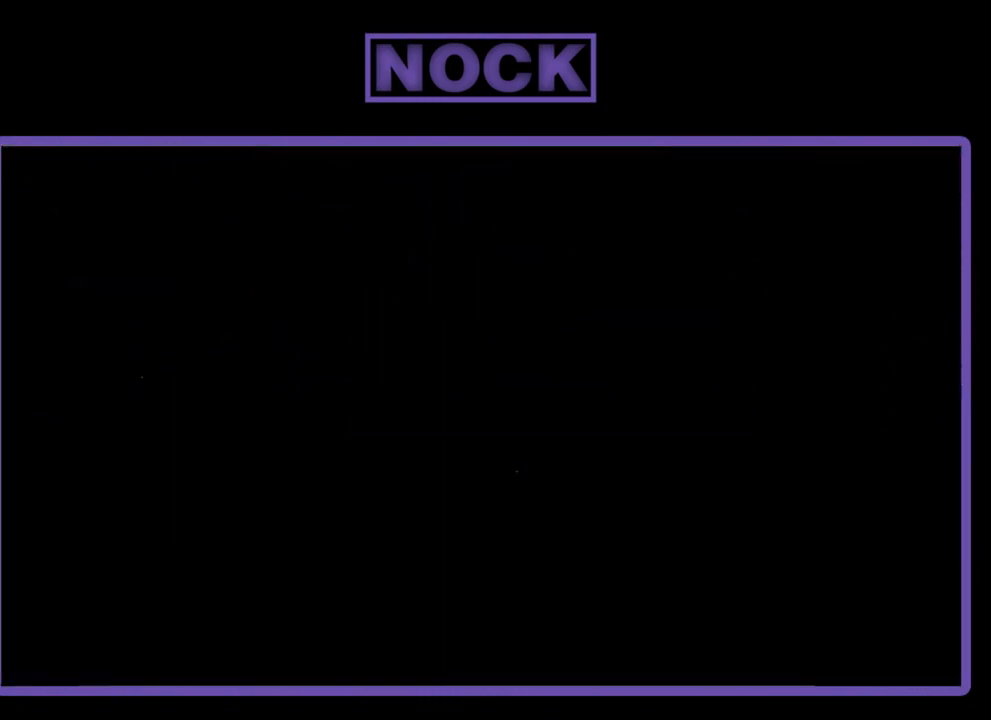
{"buttons": ["R2"], "right_stick": "center", "events": [[400, "R2", "down"]]}
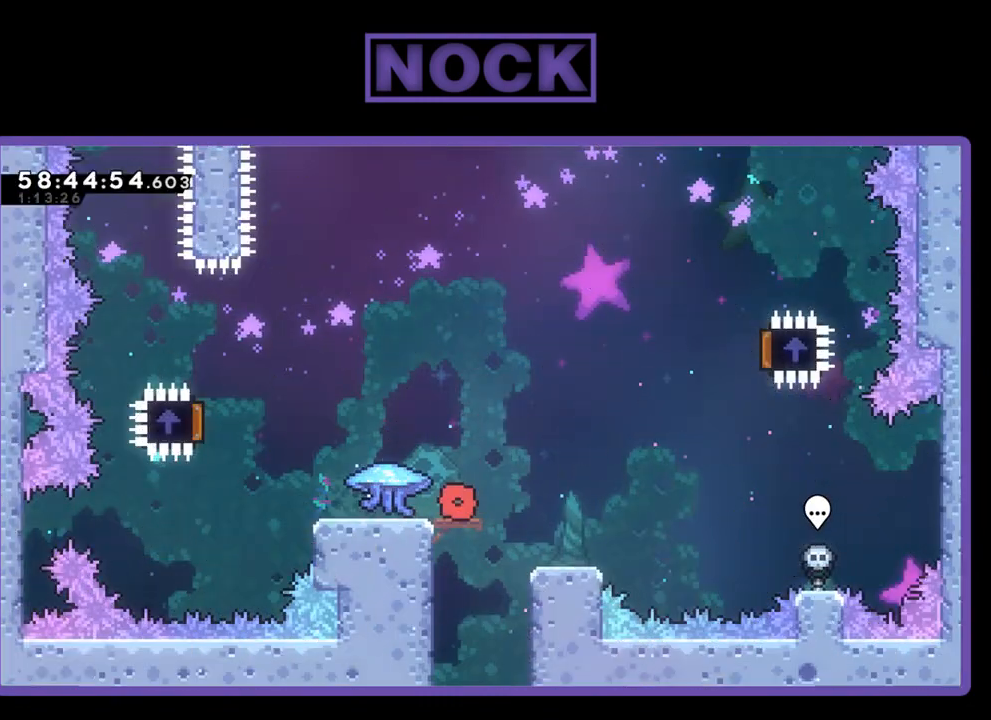
{"buttons": ["R2", "DPAD_LEFT"], "right_stick": "center", "events": [[333, "DPAD_LEFT", "down"]]}
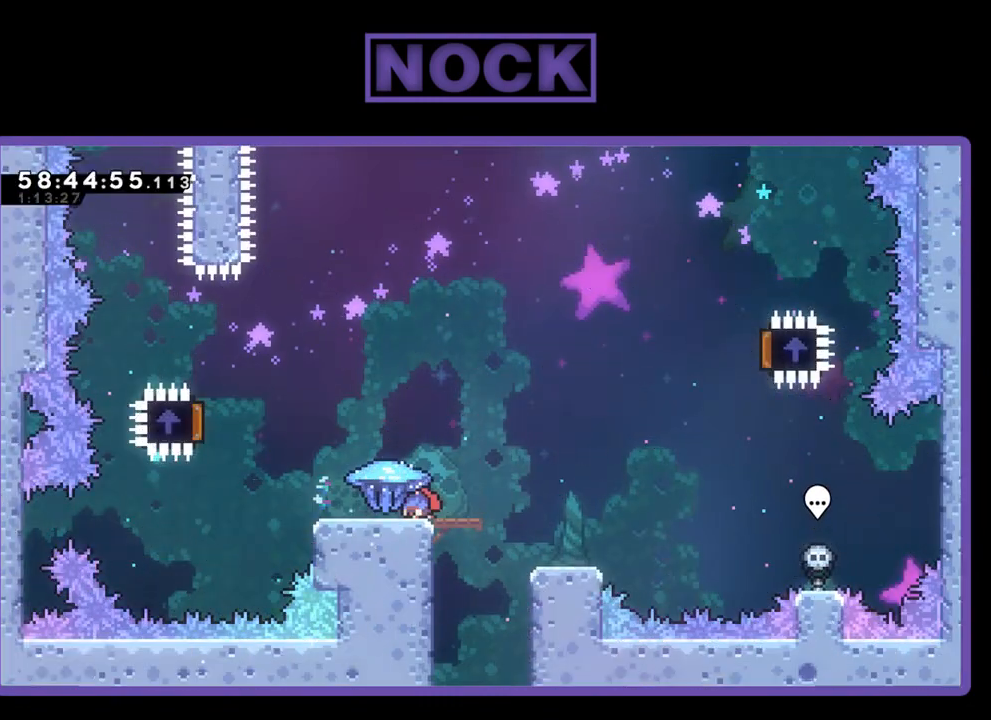
{"buttons": ["CROSS", "R2", "DPAD_UP", "DPAD_LEFT"], "right_stick": "center", "events": [[433, "DPAD_UP", "down"], [467, "CROSS", "down"]]}
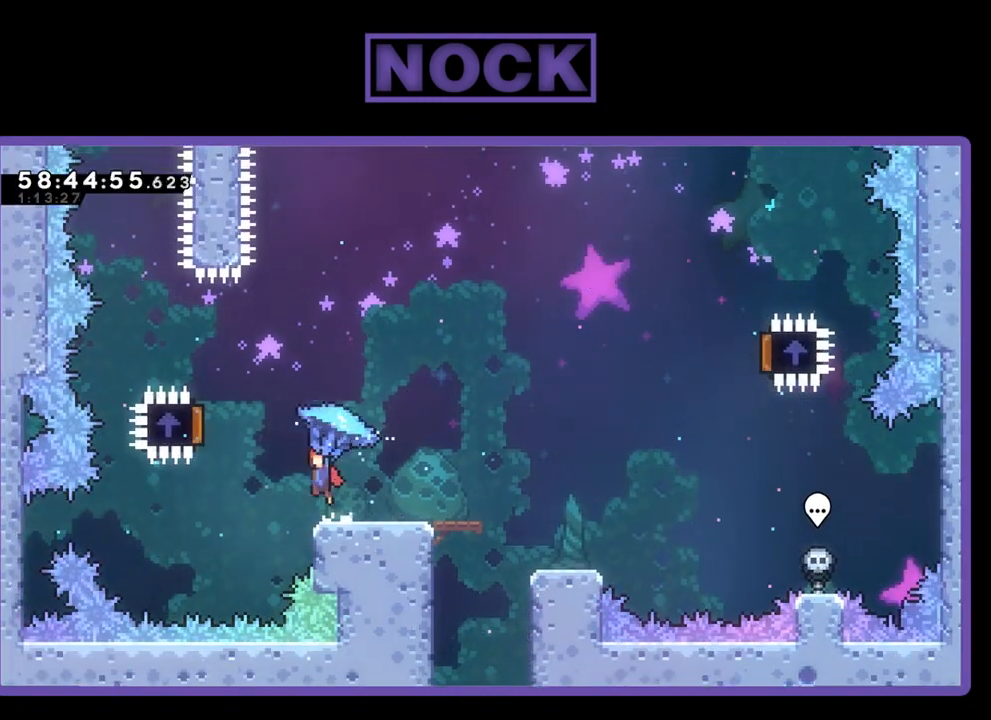
{"buttons": ["R2", "DPAD_UP", "DPAD_RIGHT"], "right_stick": "center", "events": [[267, "DPAD_LEFT", "up"], [400, "DPAD_RIGHT", "down"], [433, "CROSS", "up"]]}
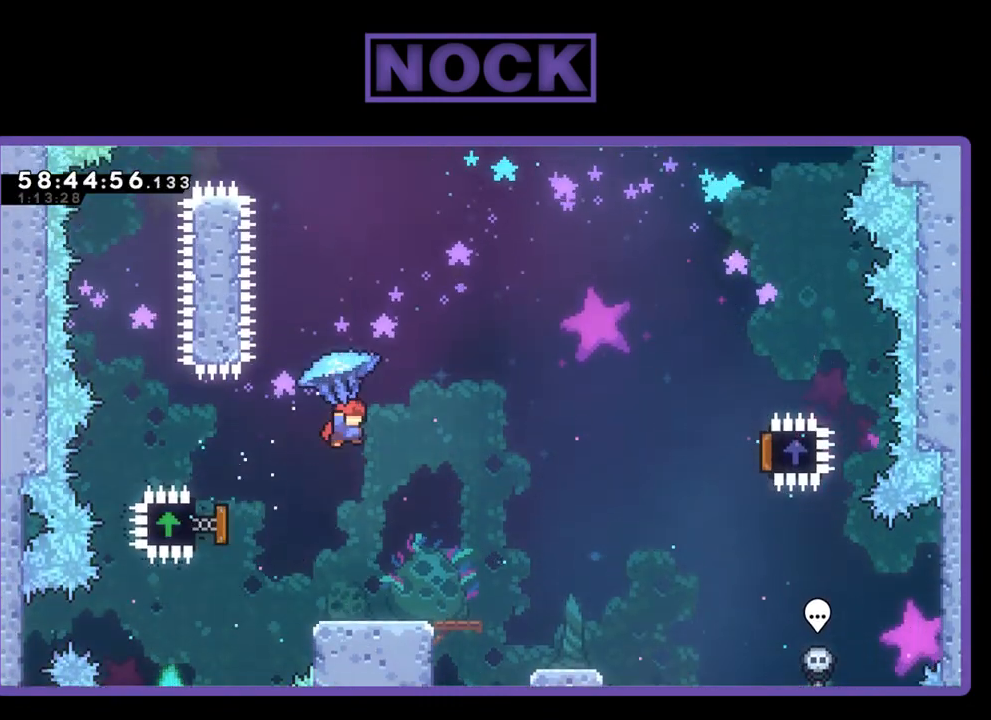
{"buttons": ["R2", "DPAD_RIGHT"], "right_stick": "center", "events": [[100, "DPAD_UP", "up"]]}
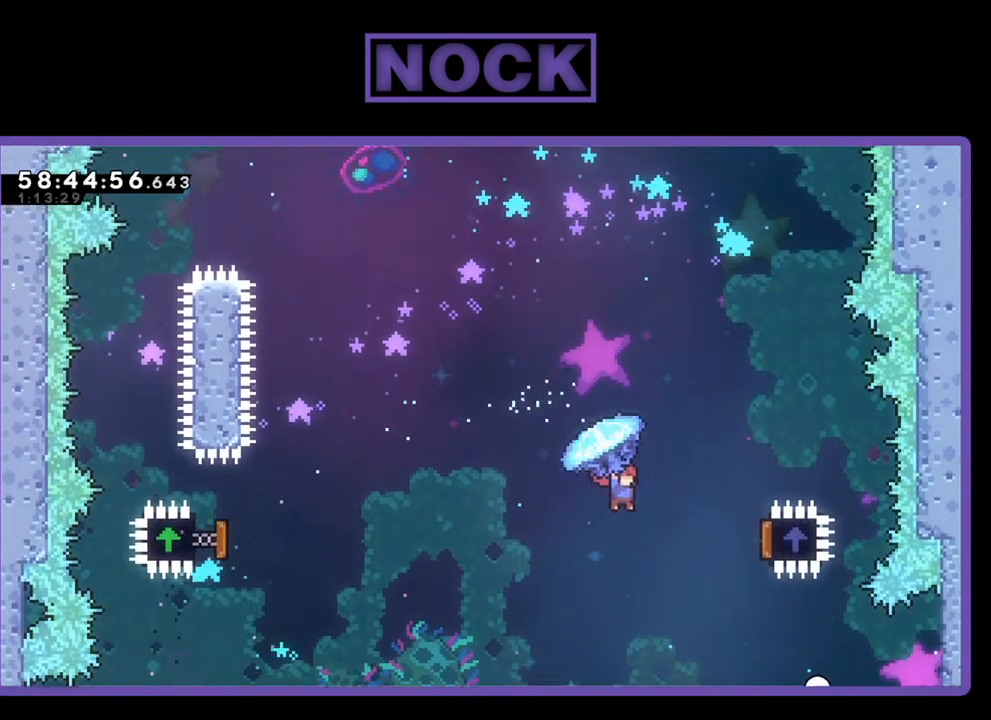
{"buttons": ["R2", "DPAD_UP", "DPAD_LEFT"], "right_stick": "center", "events": [[333, "DPAD_UP", "down"], [433, "DPAD_RIGHT", "up"], [467, "DPAD_LEFT", "down"]]}
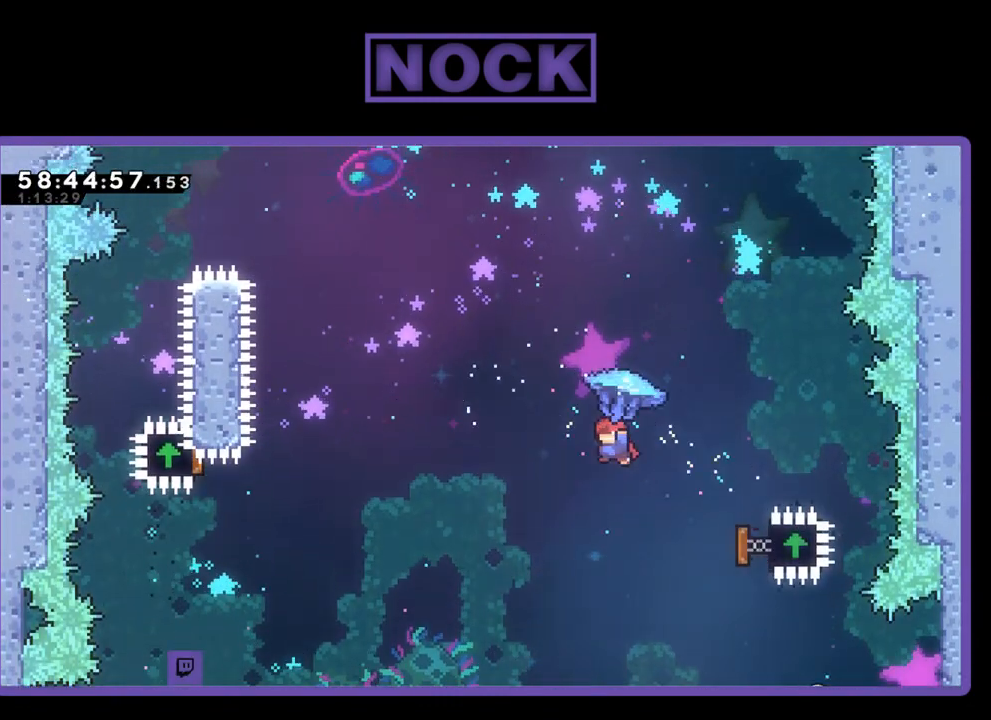
{"buttons": ["CIRCLE", "R2", "DPAD_UP", "DPAD_LEFT"], "right_stick": "center", "events": [[300, "R2", "up"], [367, "CIRCLE", "down"], [400, "R2", "down"]]}
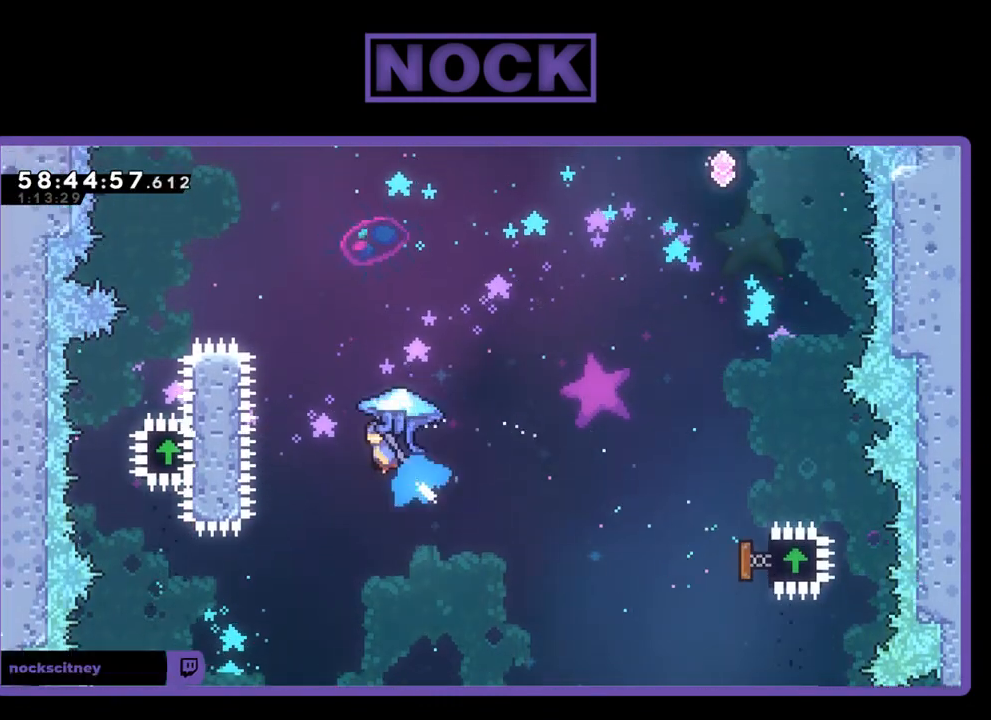
{"buttons": ["CIRCLE", "R2", "DPAD_UP"], "right_stick": "center", "events": [[67, "CIRCLE", "up"], [200, "CIRCLE", "down"], [200, "DPAD_LEFT", "up"], [333, "DPAD_RIGHT", "down"], [500, "DPAD_RIGHT", "up"]]}
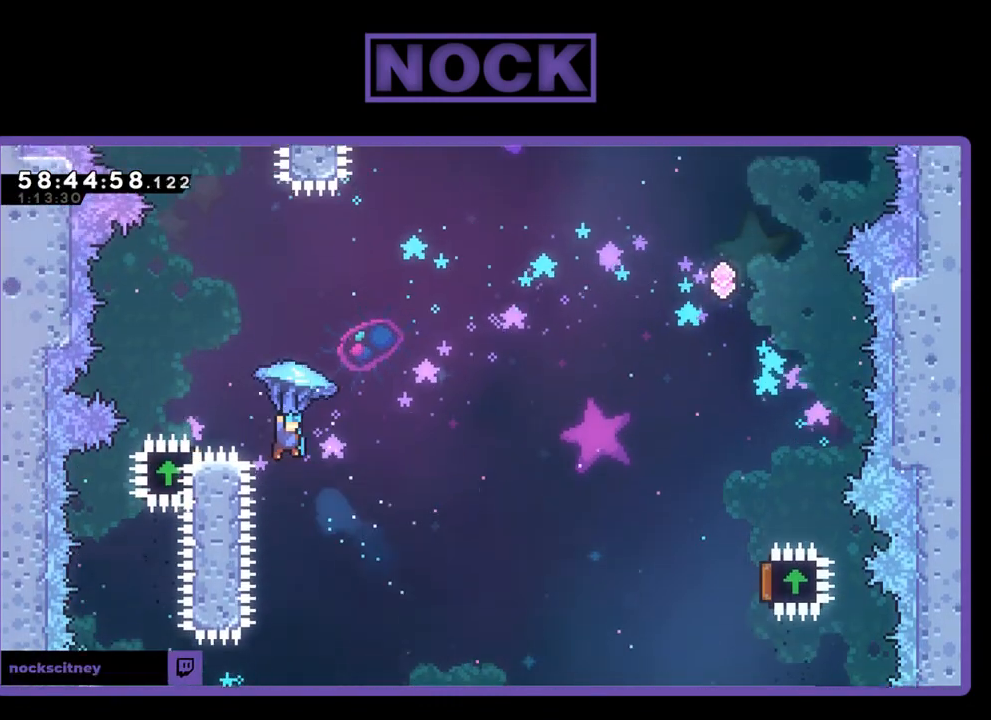
{"buttons": ["R2"], "right_stick": "center", "events": [[100, "DPAD_LEFT", "down"], [233, "CIRCLE", "up"], [467, "DPAD_LEFT", "up"], [467, "DPAD_UP", "up"]]}
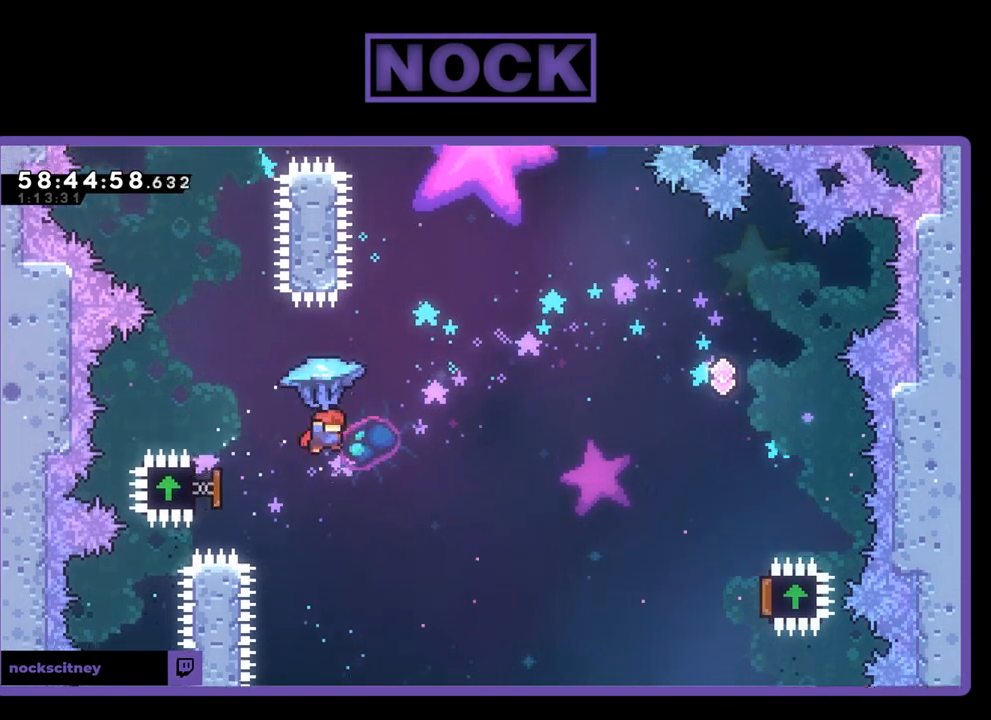
{"buttons": ["R2", "DPAD_RIGHT"], "right_stick": "center", "events": [[67, "DPAD_DOWN", "down"], [67, "DPAD_RIGHT", "down"], [100, "DPAD_DOWN", "up"]]}
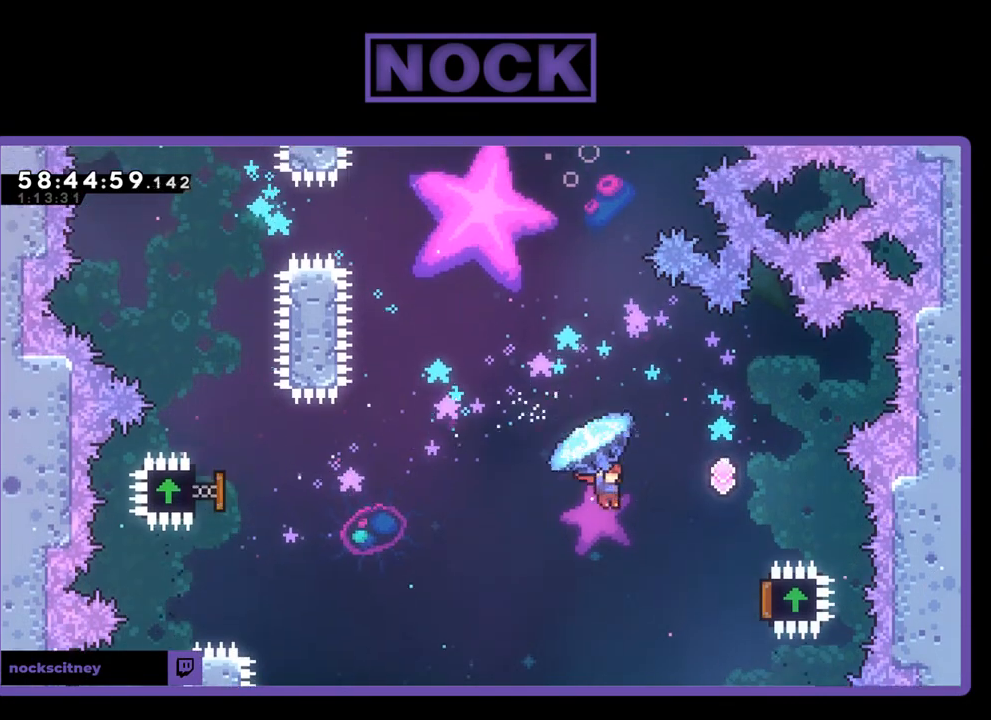
{"buttons": ["R2", "DPAD_UP"], "right_stick": "center", "events": [[367, "DPAD_UP", "down"], [500, "DPAD_RIGHT", "up"]]}
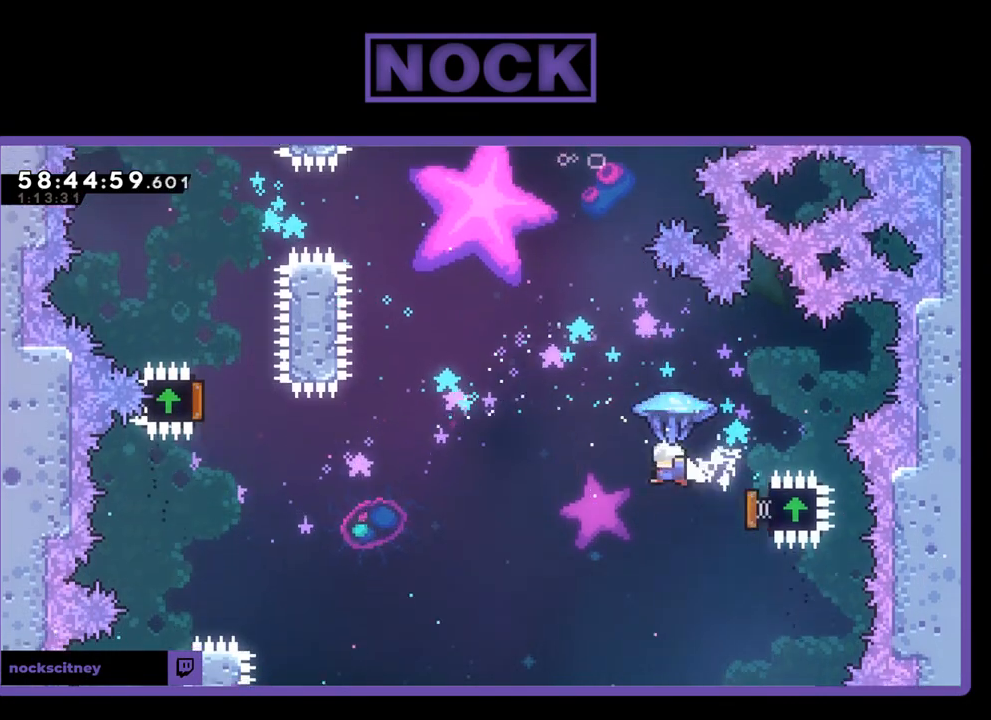
{"buttons": ["CIRCLE", "R2", "DPAD_UP"], "right_stick": "center", "events": [[33, "DPAD_LEFT", "down"], [333, "R2", "up"], [367, "DPAD_LEFT", "up"], [467, "CIRCLE", "down"], [467, "R2", "down"]]}
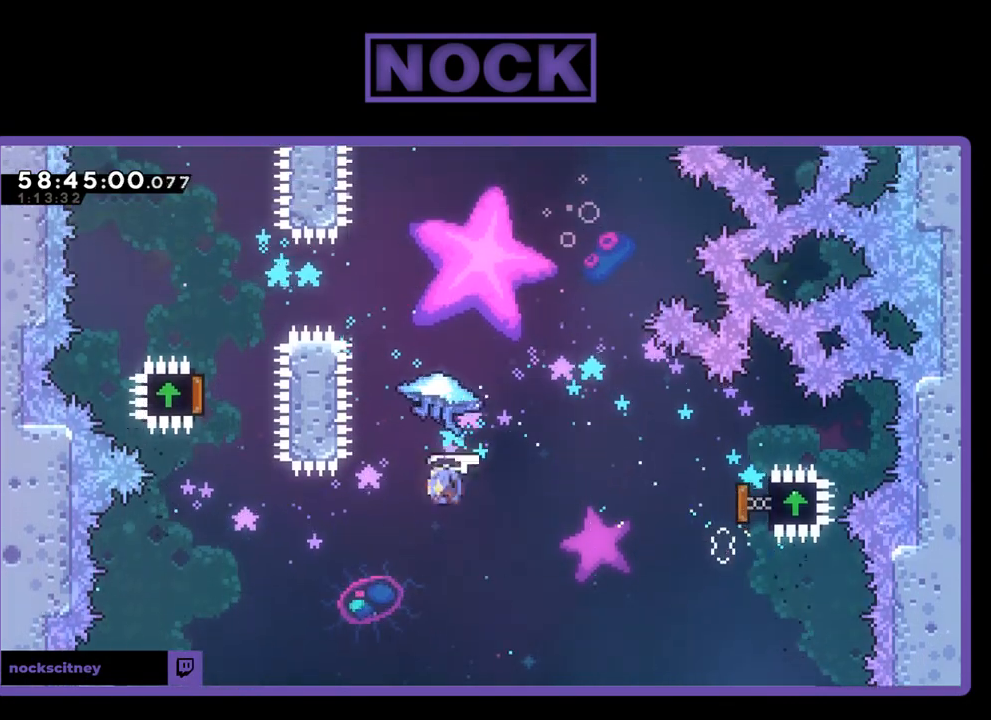
{"buttons": ["R2", "DPAD_UP"], "right_stick": "center", "events": [[167, "CIRCLE", "up"]]}
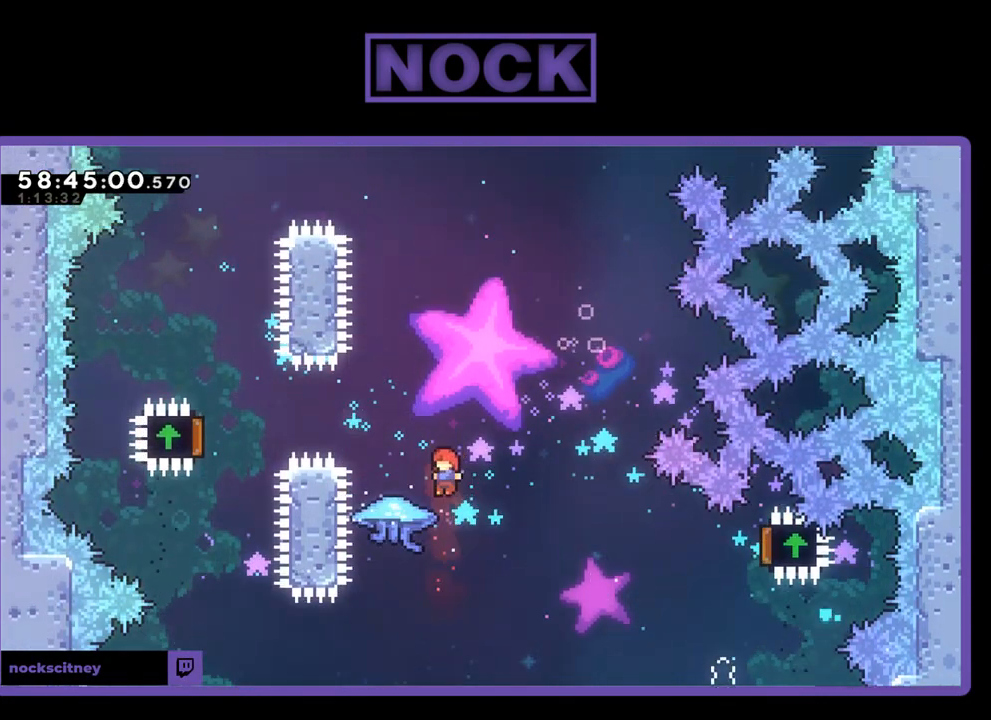
{"buttons": ["CIRCLE", "R2", "DPAD_UP"], "right_stick": "center", "events": [[100, "DPAD_LEFT", "down"], [167, "DPAD_LEFT", "up"], [400, "CIRCLE", "down"]]}
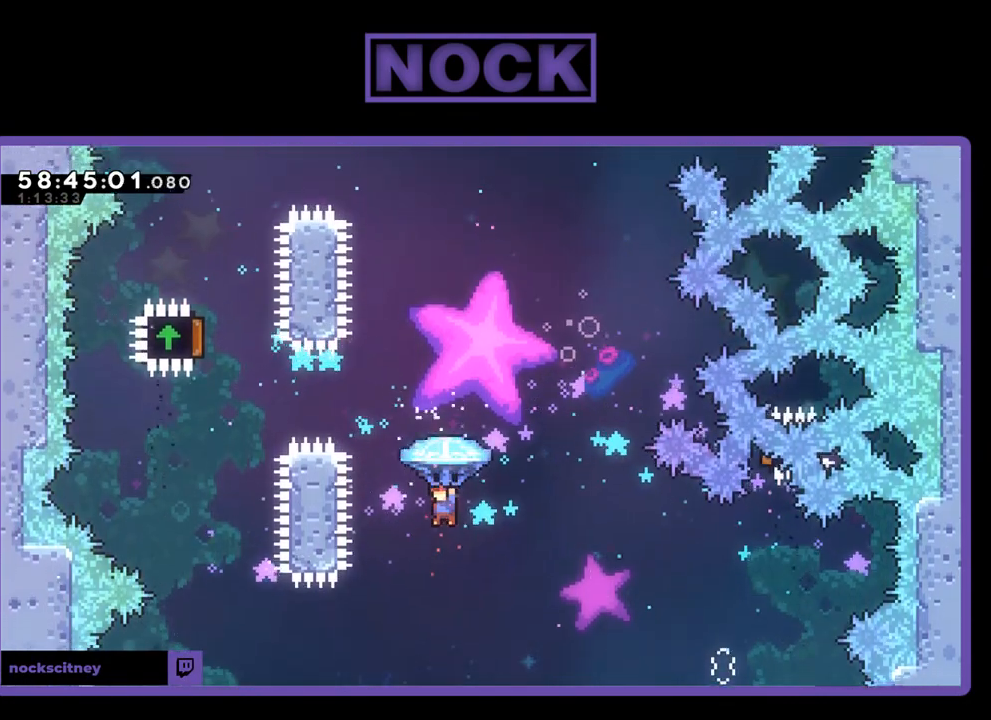
{"buttons": ["CIRCLE", "DPAD_UP"], "right_stick": "center", "events": [[267, "CIRCLE", "up"], [300, "R2", "up"], [367, "CIRCLE", "down"]]}
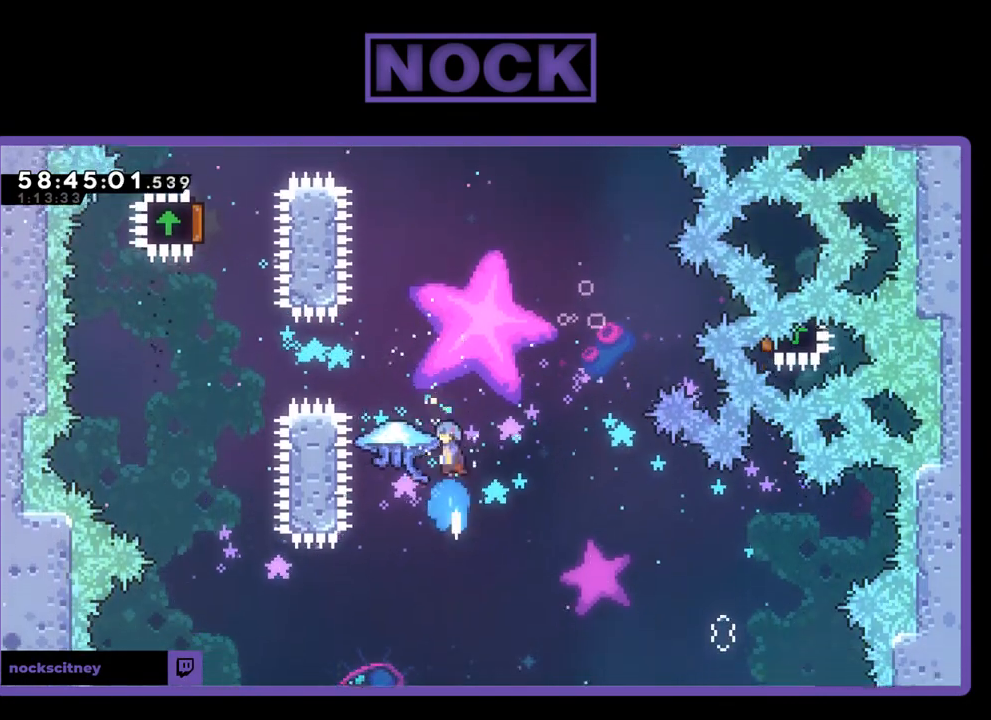
{"buttons": ["R2", "DPAD_UP", "DPAD_LEFT"], "right_stick": "center", "events": [[233, "CIRCLE", "up"], [267, "R2", "down"], [433, "DPAD_LEFT", "down"]]}